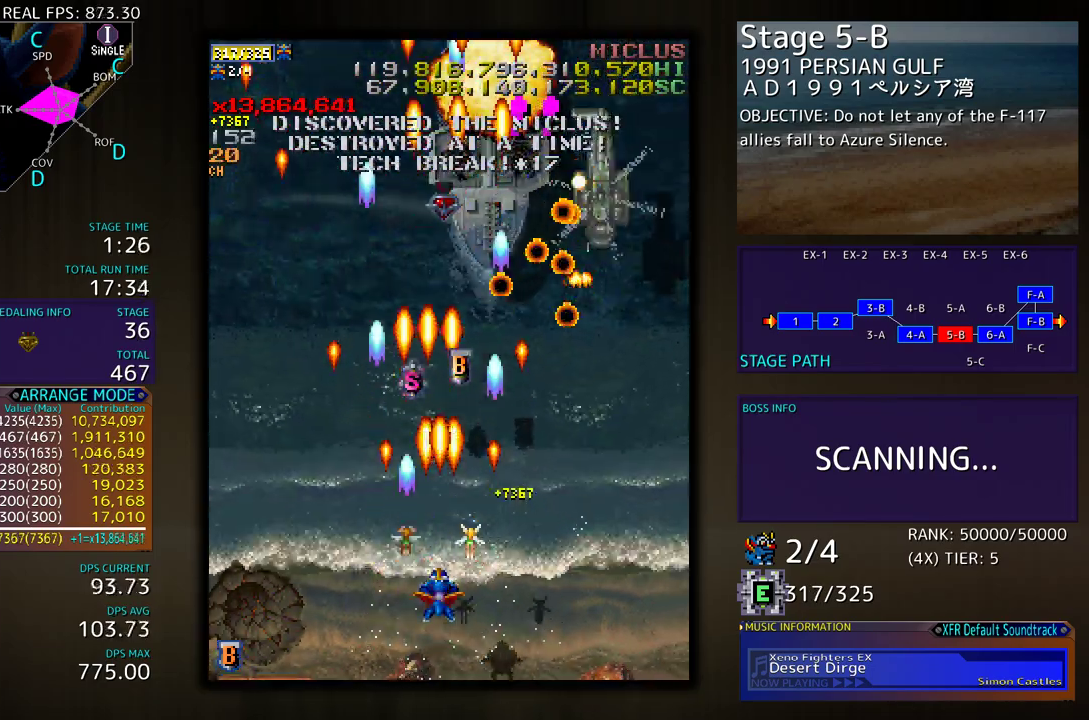
Gameplay with a controller (arcade stick); each line is a JSON object with the inputs held at the frame after it. "events" lists button and stick changes between this image and that frame as [ms after this image, input, new state], when the widget could be followed in between. Not read: L3 R3 other_buttons.
{"buttons": ["DPAD_DOWN", "DPAD_RIGHT"], "events": [[17, "DPAD_DOWN", "down"], [100, "DPAD_DOWN", "up"], [267, "DPAD_DOWN", "down"], [267, "DPAD_RIGHT", "down"]]}
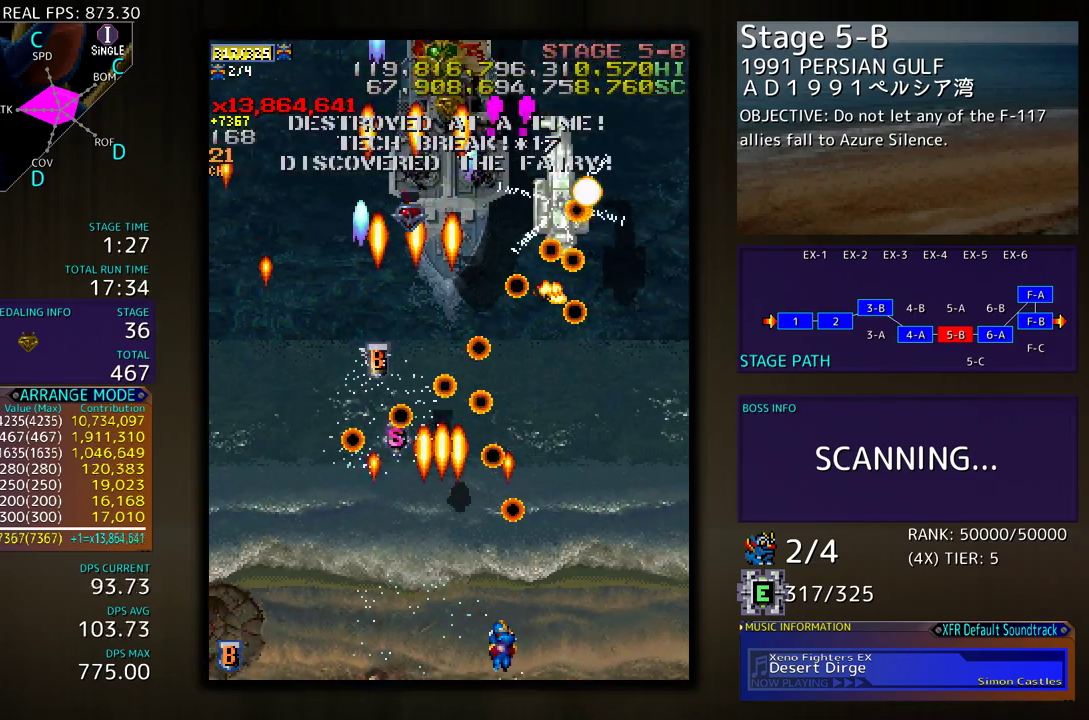
{"buttons": [], "events": [[133, "DPAD_DOWN", "up"], [167, "DPAD_UP", "down"], [233, "DPAD_RIGHT", "up"], [300, "DPAD_LEFT", "down"], [350, "DPAD_LEFT", "up"], [350, "DPAD_UP", "up"]]}
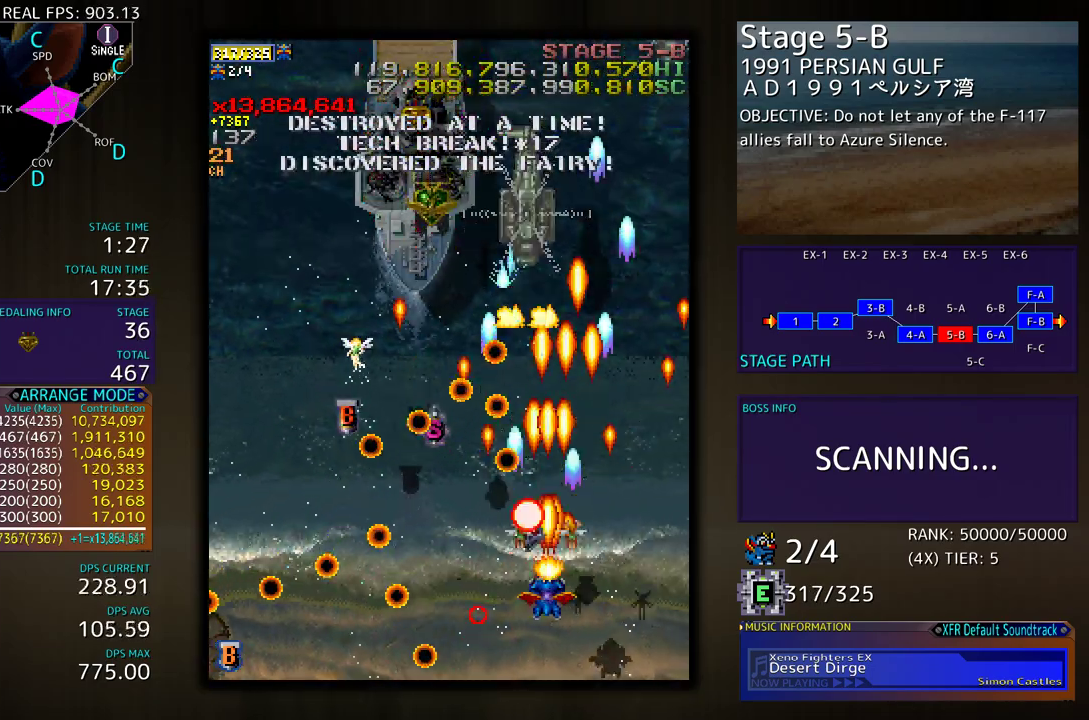
{"buttons": ["DPAD_LEFT"], "events": [[33, "DPAD_DOWN", "down"], [33, "DPAD_RIGHT", "down"], [167, "DPAD_DOWN", "up"], [233, "DPAD_UP", "down"], [267, "DPAD_RIGHT", "up"], [367, "DPAD_LEFT", "down"], [400, "DPAD_UP", "up"]]}
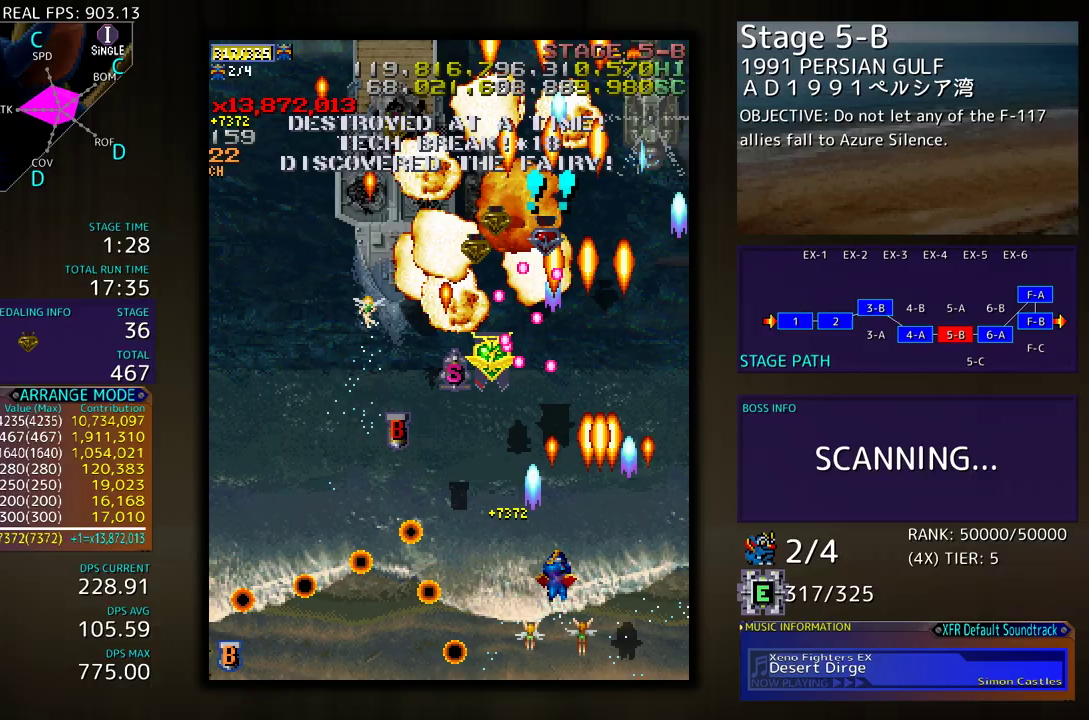
{"buttons": ["DPAD_DOWN", "DPAD_LEFT"], "events": [[17, "DPAD_DOWN", "down"], [17, "DPAD_LEFT", "up"], [67, "DPAD_DOWN", "up"], [117, "DPAD_DOWN", "down"], [150, "DPAD_RIGHT", "down"], [267, "DPAD_LEFT", "down"], [267, "DPAD_RIGHT", "up"]]}
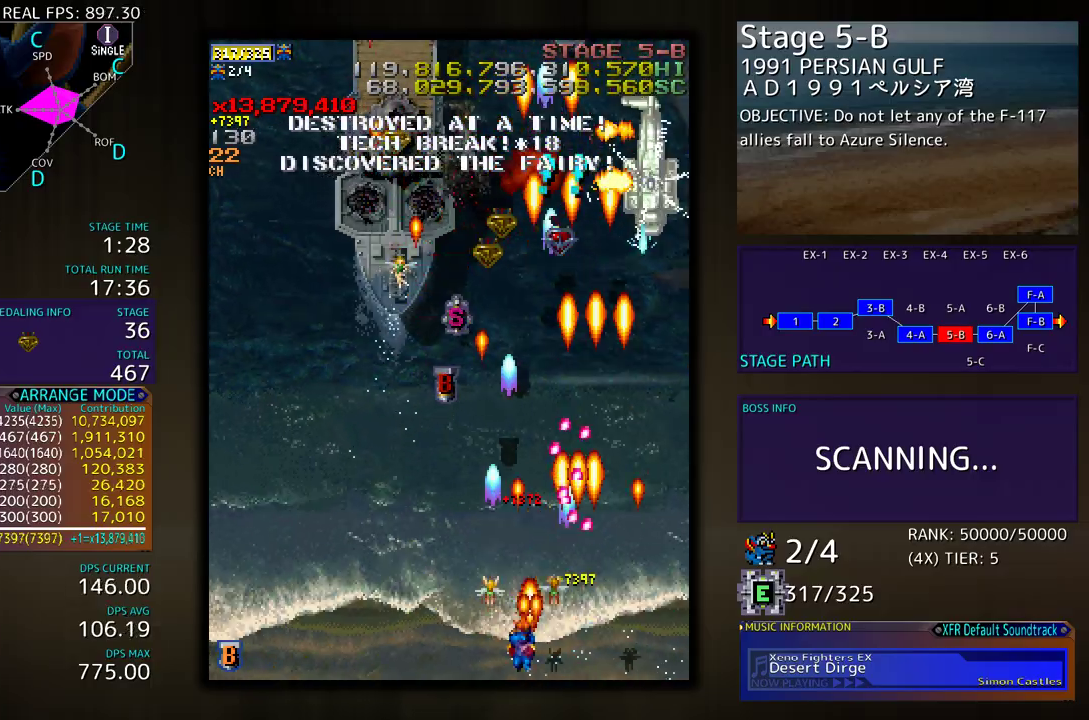
{"buttons": ["DPAD_LEFT"], "events": [[17, "DPAD_DOWN", "up"]]}
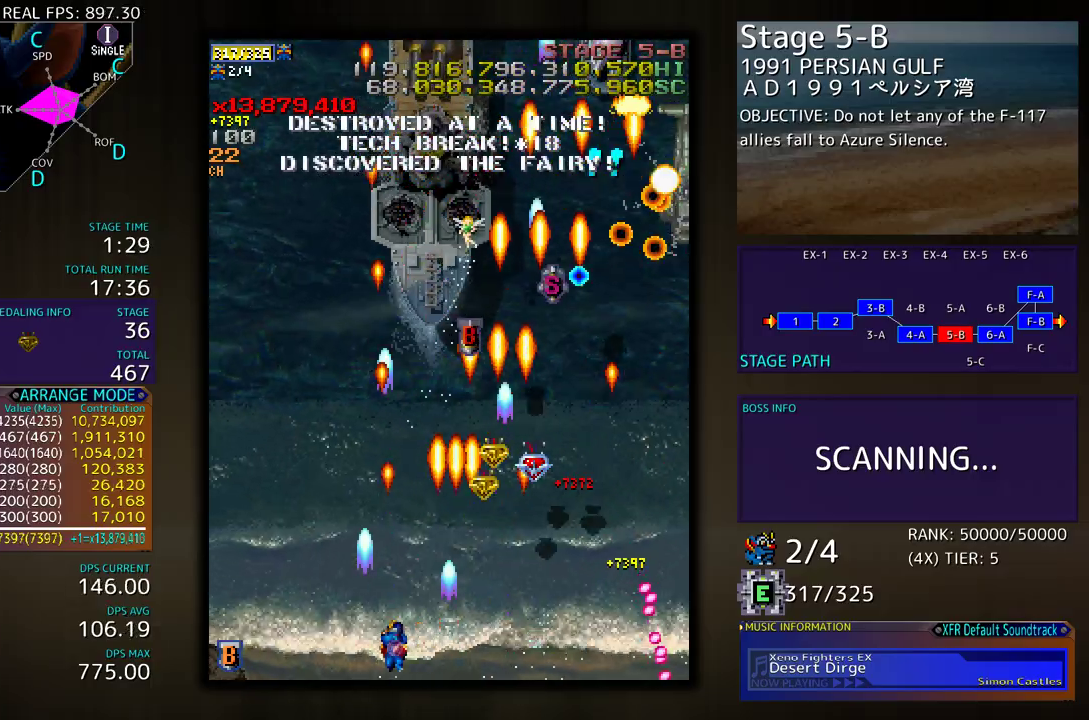
{"buttons": ["DPAD_DOWN", "DPAD_RIGHT"], "events": [[33, "DPAD_UP", "down"], [83, "DPAD_LEFT", "up"], [117, "DPAD_RIGHT", "down"], [117, "DPAD_UP", "up"], [133, "DPAD_RIGHT", "up"], [250, "DPAD_DOWN", "down"], [267, "DPAD_RIGHT", "down"]]}
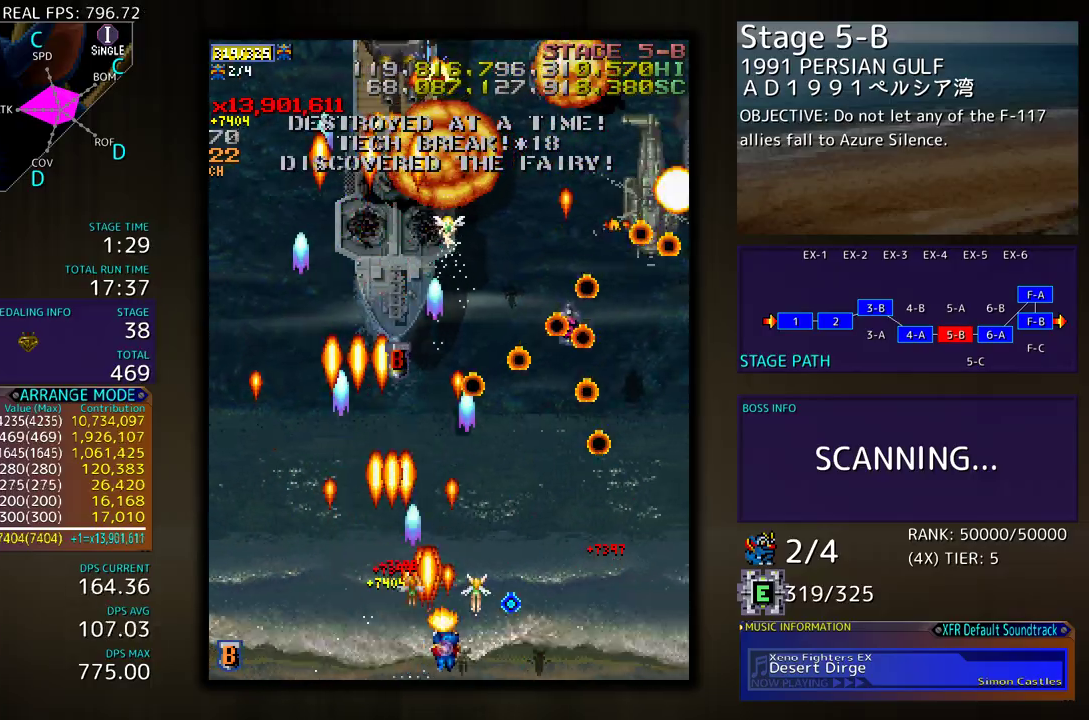
{"buttons": ["DPAD_DOWN", "DPAD_RIGHT"], "events": [[50, "DPAD_LEFT", "down"], [50, "DPAD_RIGHT", "up"], [100, "DPAD_DOWN", "up"], [200, "DPAD_UP", "down"], [217, "DPAD_DOWN", "down"], [217, "DPAD_LEFT", "up"], [217, "DPAD_RIGHT", "down"], [217, "DPAD_UP", "up"]]}
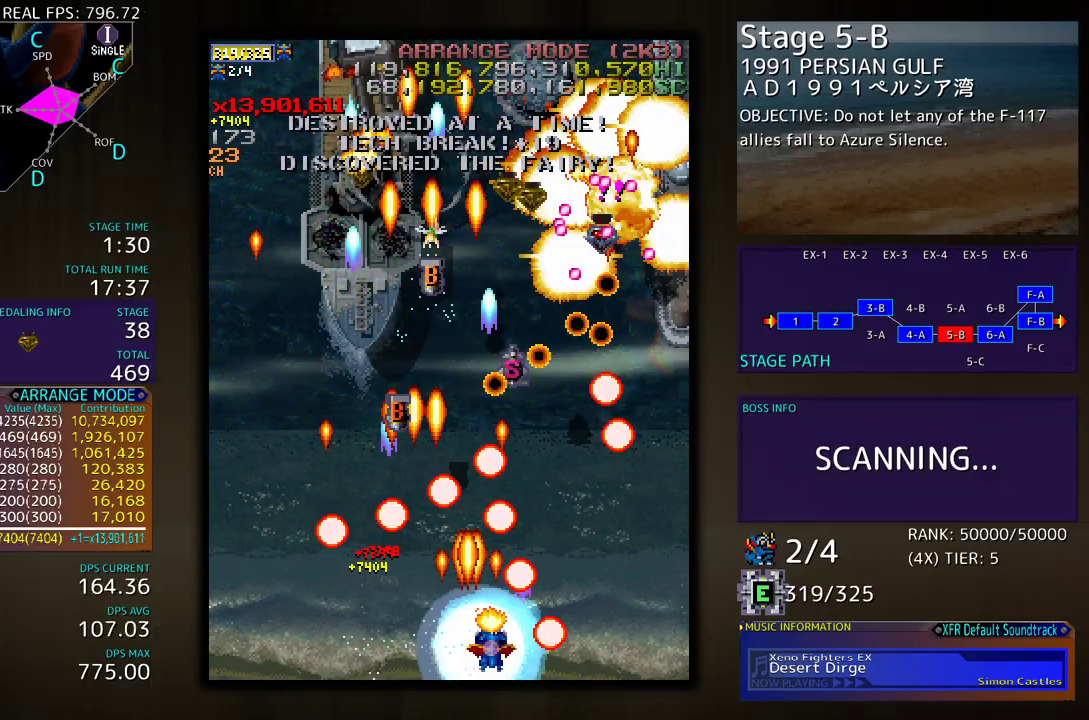
{"buttons": ["DPAD_UP", "DPAD_LEFT"]}
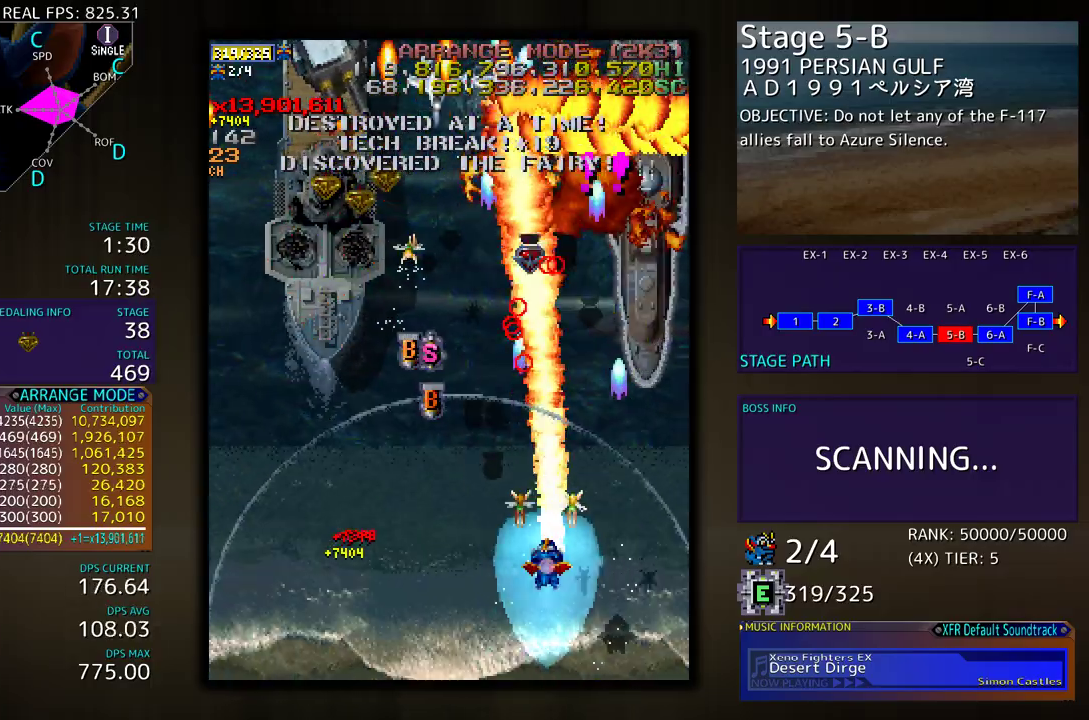
{"buttons": ["DPAD_LEFT"], "events": [[50, "DPAD_UP", "up"]]}
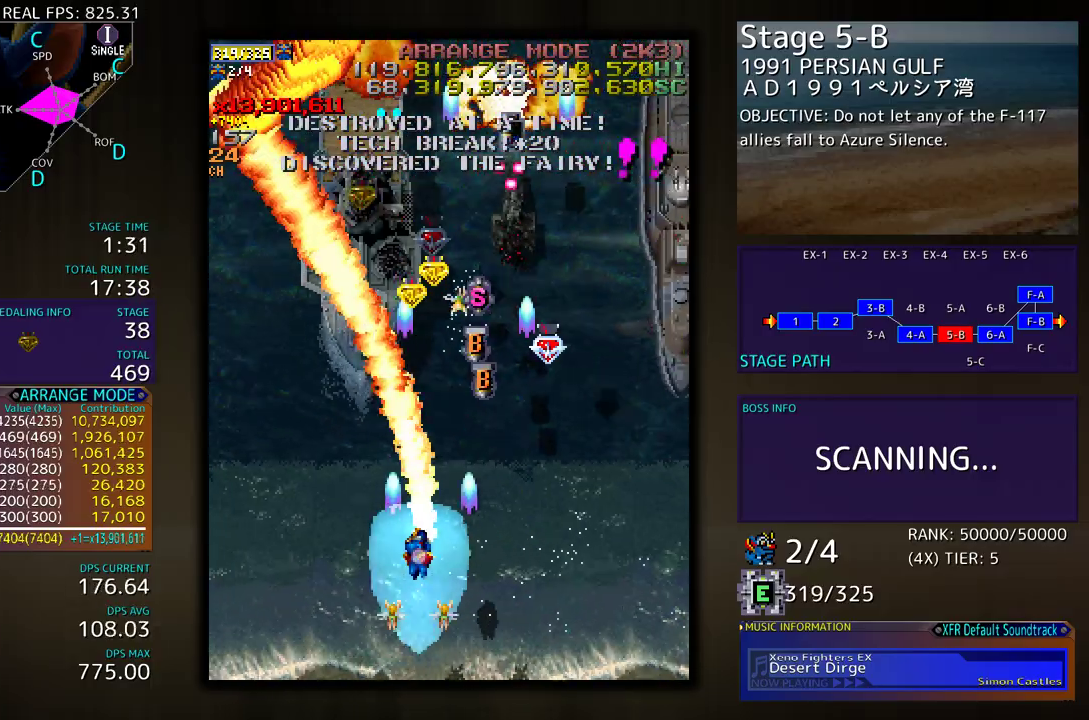
{"buttons": ["DPAD_RIGHT"]}
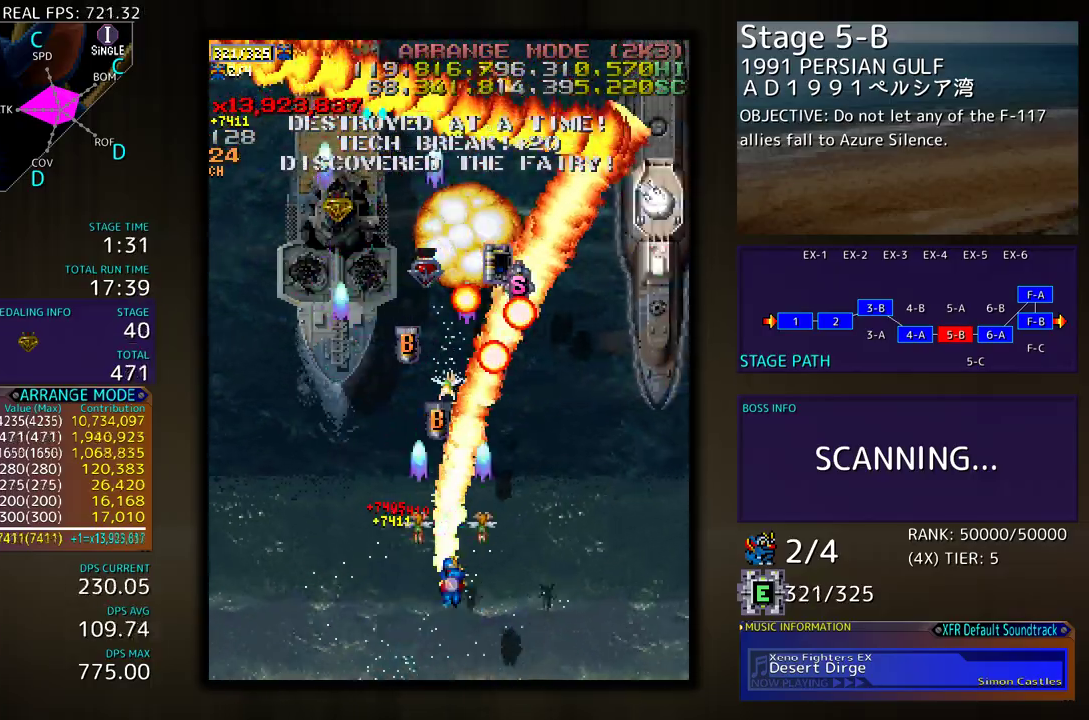
{"buttons": ["DPAD_RIGHT"], "events": [[83, "DPAD_RIGHT", "up"], [83, "DPAD_UP", "down"], [217, "DPAD_RIGHT", "down"], [233, "DPAD_UP", "up"], [267, "DPAD_DOWN", "down"], [500, "DPAD_DOWN", "up"]]}
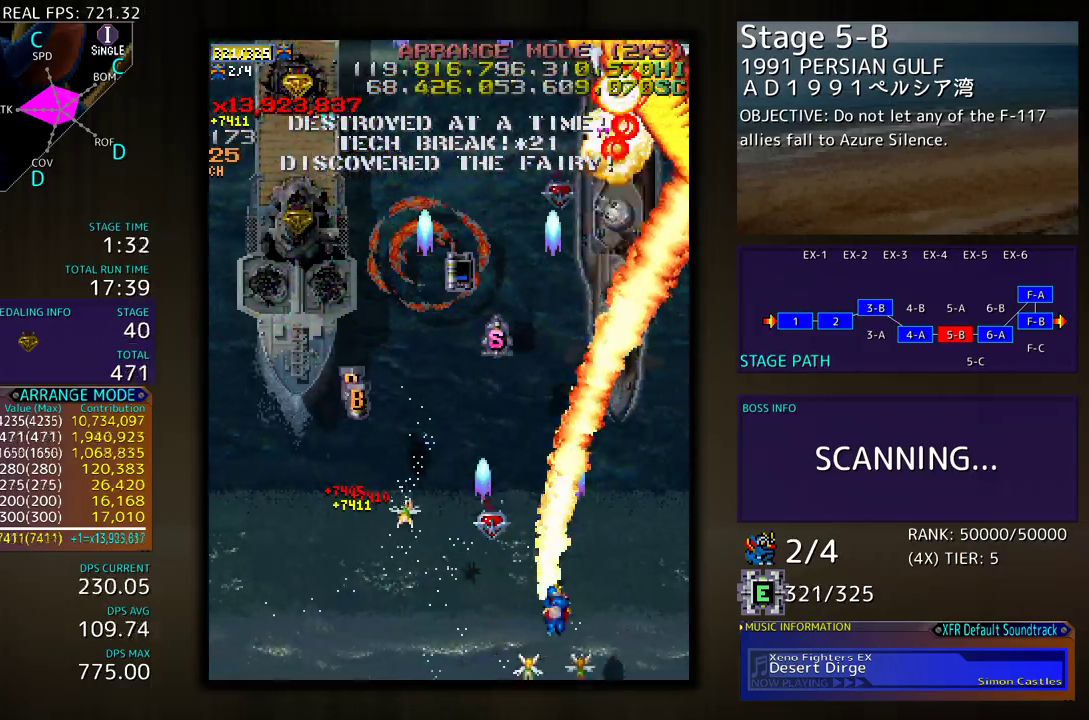
{"buttons": ["DPAD_UP"], "events": [[83, "DPAD_RIGHT", "up"], [150, "DPAD_DOWN", "down"], [333, "DPAD_RIGHT", "down"], [367, "DPAD_DOWN", "up"], [400, "DPAD_RIGHT", "up"], [417, "DPAD_UP", "down"]]}
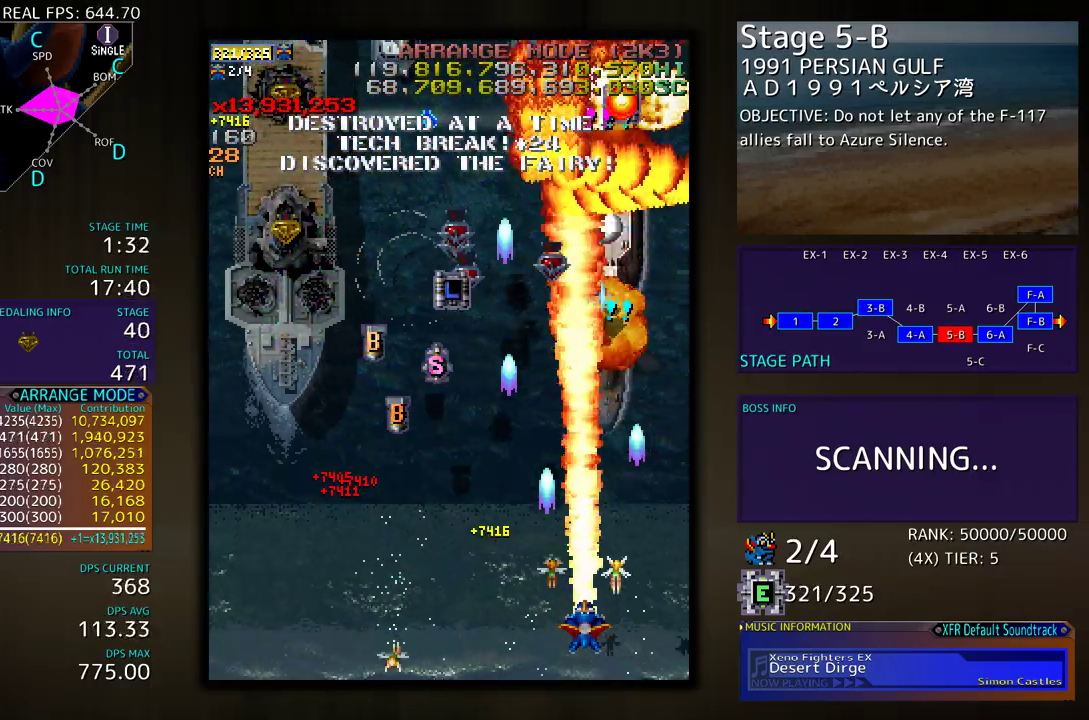
{"buttons": ["DPAD_RIGHT"], "events": [[17, "DPAD_UP", "up"], [33, "DPAD_RIGHT", "down"], [83, "DPAD_UP", "down"], [100, "DPAD_RIGHT", "up"], [467, "DPAD_RIGHT", "down"], [483, "DPAD_UP", "up"]]}
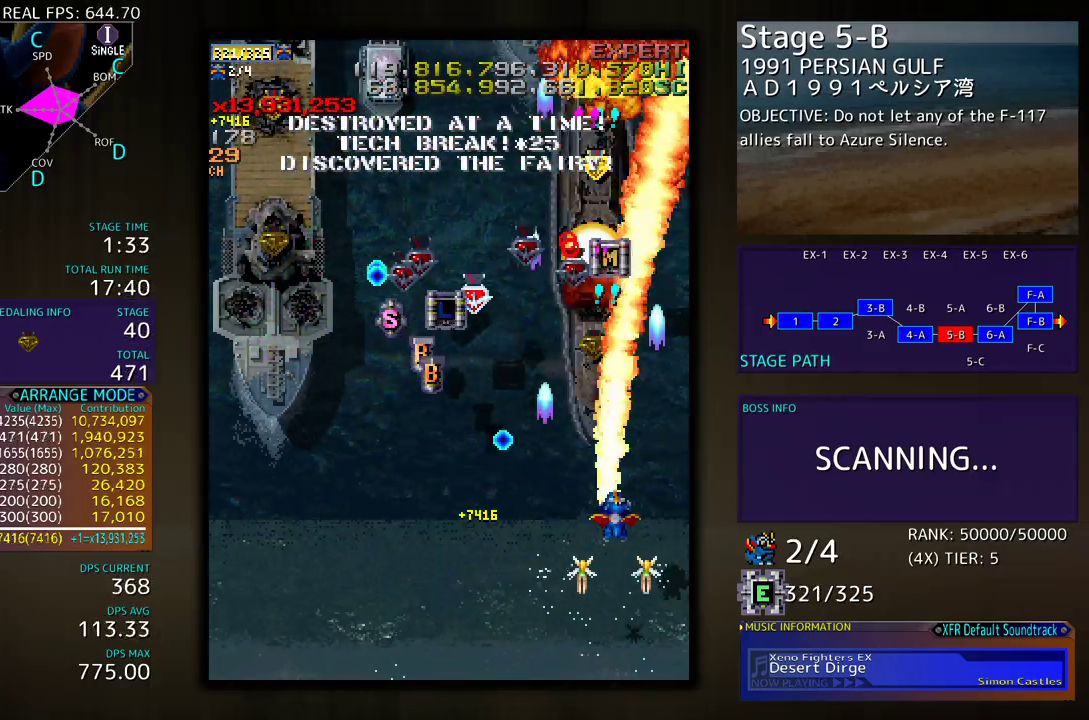
{"buttons": ["DPAD_RIGHT"]}
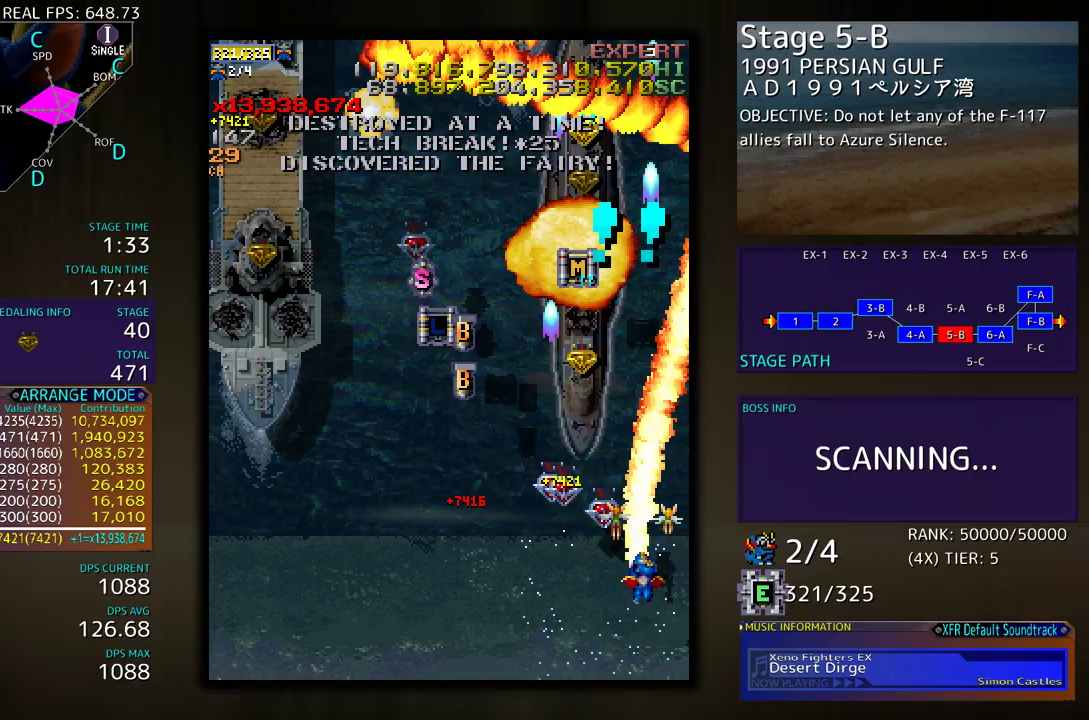
{"buttons": ["DPAD_LEFT"], "events": [[17, "DPAD_UP", "down"], [83, "DPAD_RIGHT", "up"], [117, "DPAD_LEFT", "down"], [133, "DPAD_UP", "up"], [233, "DPAD_DOWN", "down"], [433, "DPAD_DOWN", "up"]]}
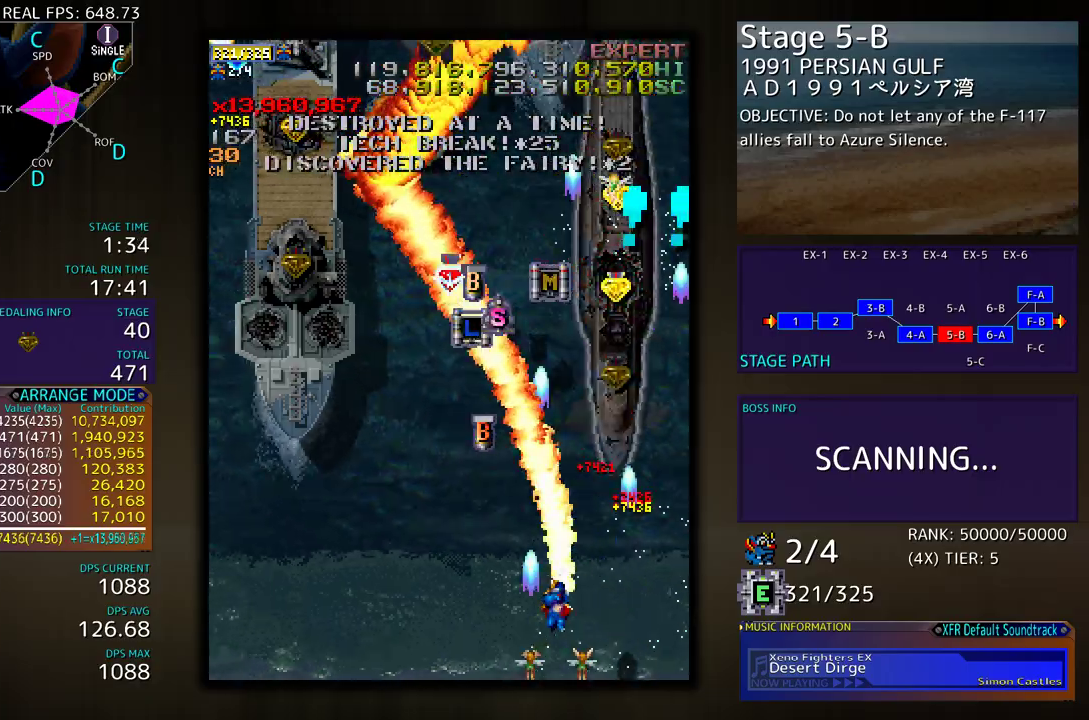
{"buttons": ["DPAD_LEFT"], "events": [[200, "DPAD_UP", "down"], [433, "DPAD_UP", "up"]]}
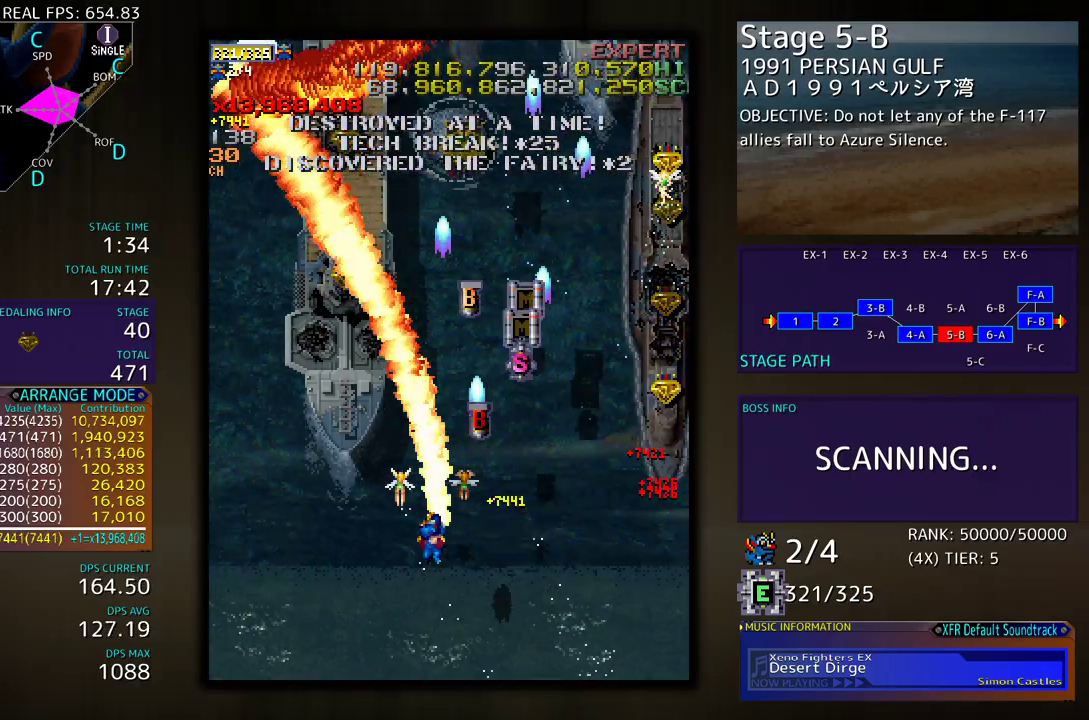
{"buttons": ["DPAD_LEFT"], "events": [[117, "DPAD_LEFT", "up"], [250, "DPAD_LEFT", "down"]]}
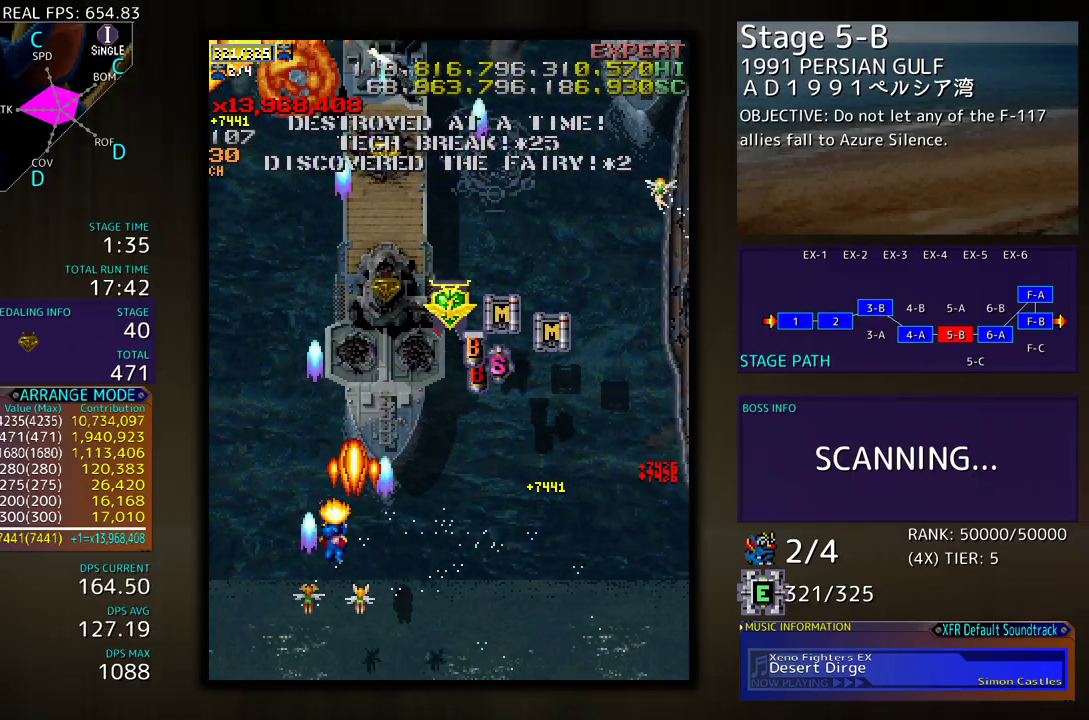
{"buttons": ["DPAD_UP"], "events": [[117, "DPAD_UP", "down"], [150, "DPAD_LEFT", "up"], [167, "DPAD_RIGHT", "down"], [167, "DPAD_UP", "up"], [283, "DPAD_UP", "down"], [300, "DPAD_RIGHT", "up"], [350, "DPAD_RIGHT", "down"], [467, "DPAD_RIGHT", "up"]]}
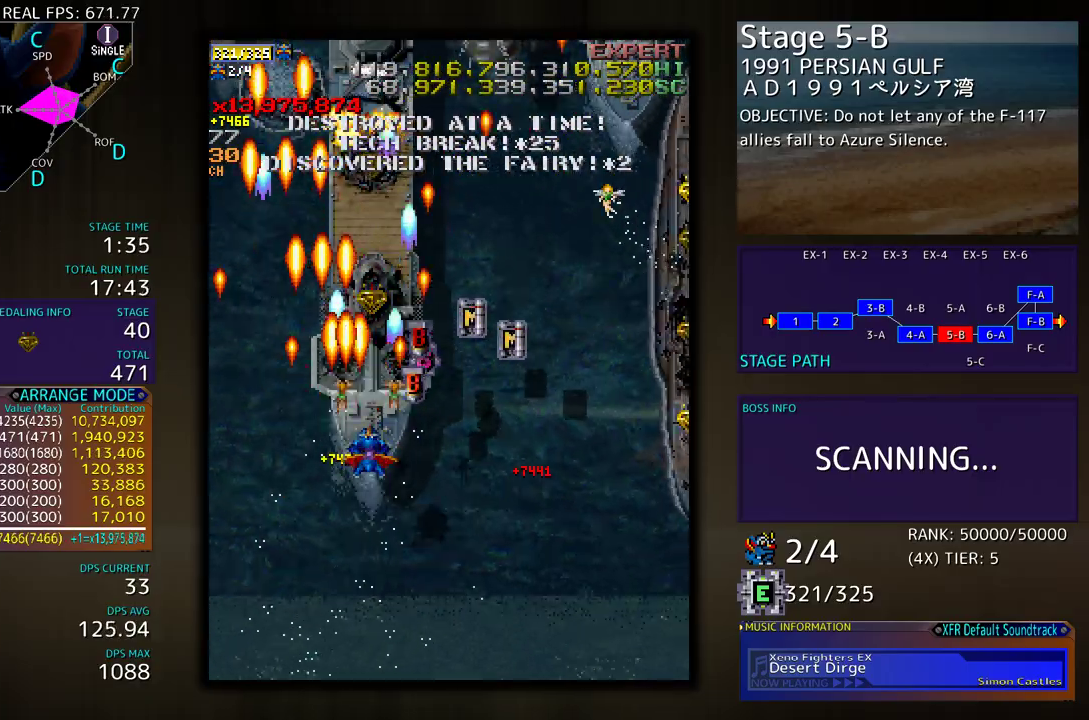
{"buttons": ["DPAD_RIGHT"], "events": [[217, "DPAD_RIGHT", "down"], [333, "DPAD_RIGHT", "up"], [450, "DPAD_RIGHT", "down"], [467, "DPAD_UP", "up"]]}
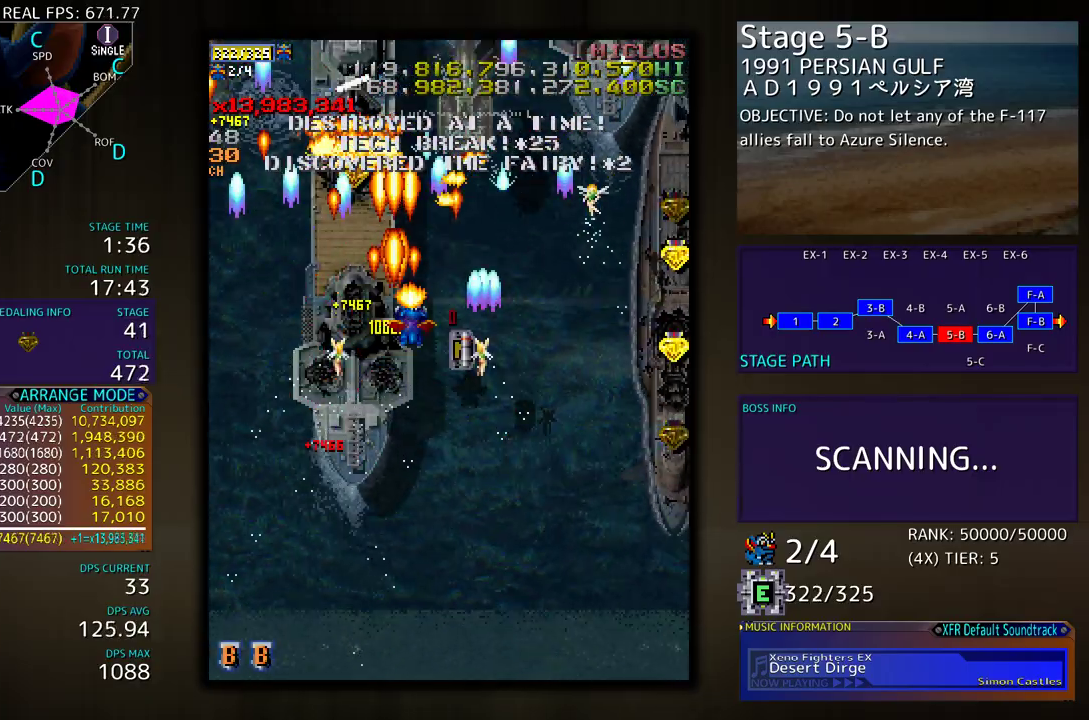
{"buttons": ["DPAD_LEFT"], "events": [[17, "DPAD_DOWN", "down"], [183, "DPAD_RIGHT", "up"], [250, "DPAD_LEFT", "down"], [367, "DPAD_LEFT", "up"], [467, "DPAD_LEFT", "down"], [483, "DPAD_DOWN", "up"]]}
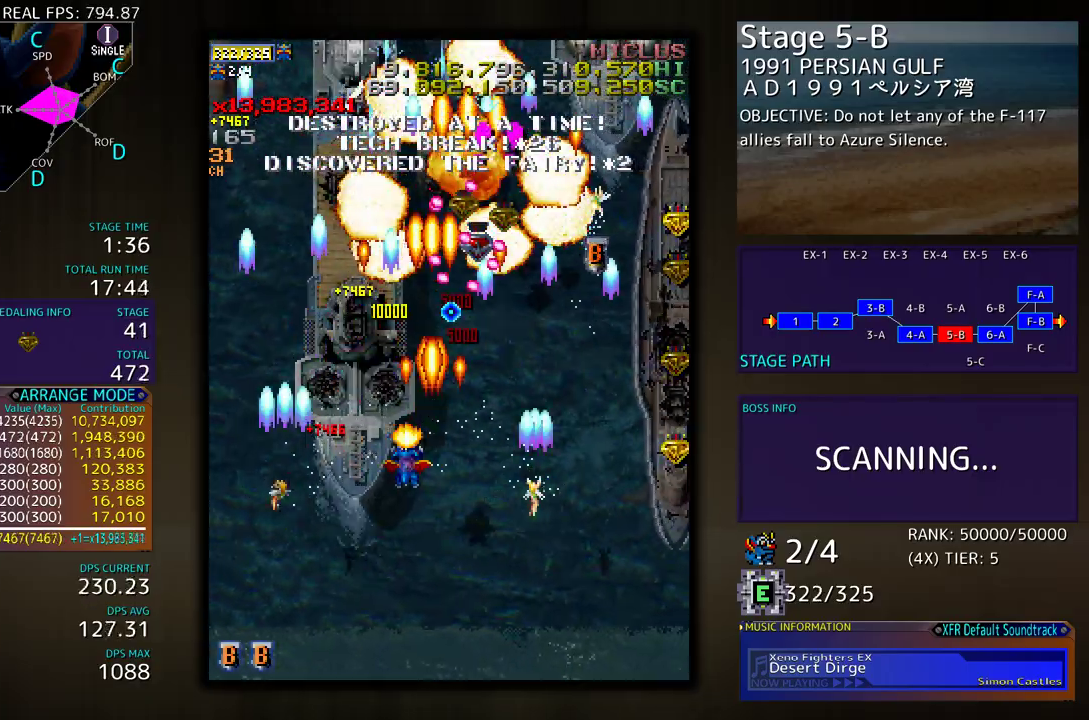
{"buttons": ["DPAD_DOWN", "DPAD_RIGHT"], "events": [[33, "DPAD_DOWN", "down"], [117, "DPAD_LEFT", "up"], [167, "DPAD_RIGHT", "down"]]}
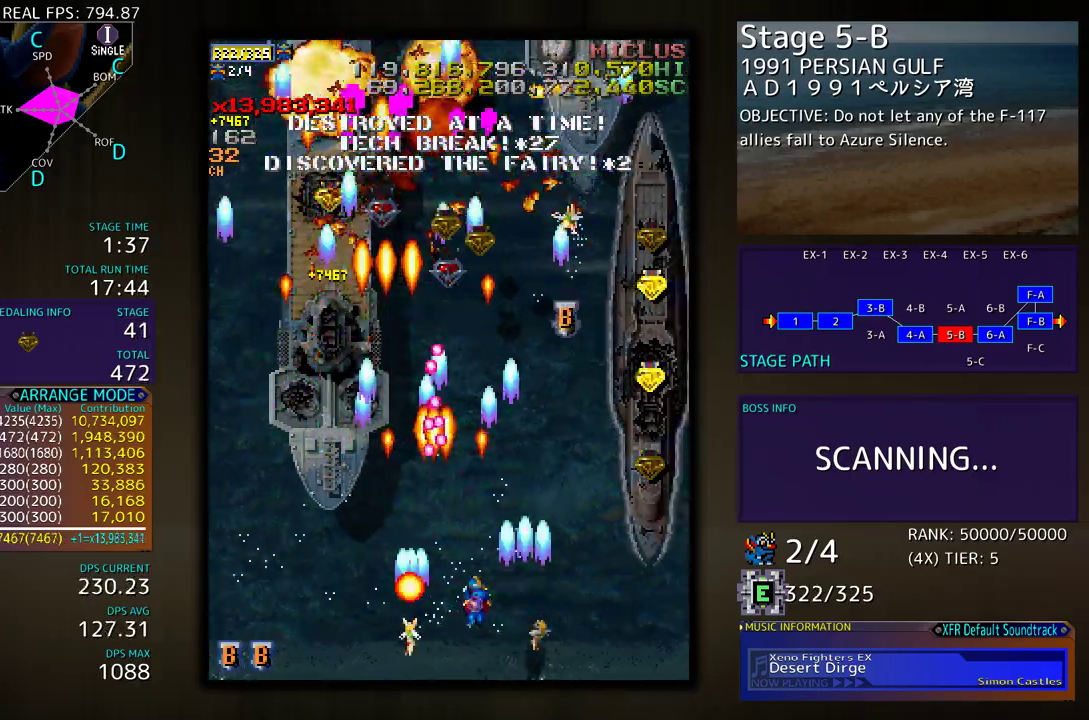
{"buttons": ["DPAD_UP"], "events": [[50, "DPAD_DOWN", "up"], [233, "DPAD_UP", "down"], [483, "DPAD_RIGHT", "up"]]}
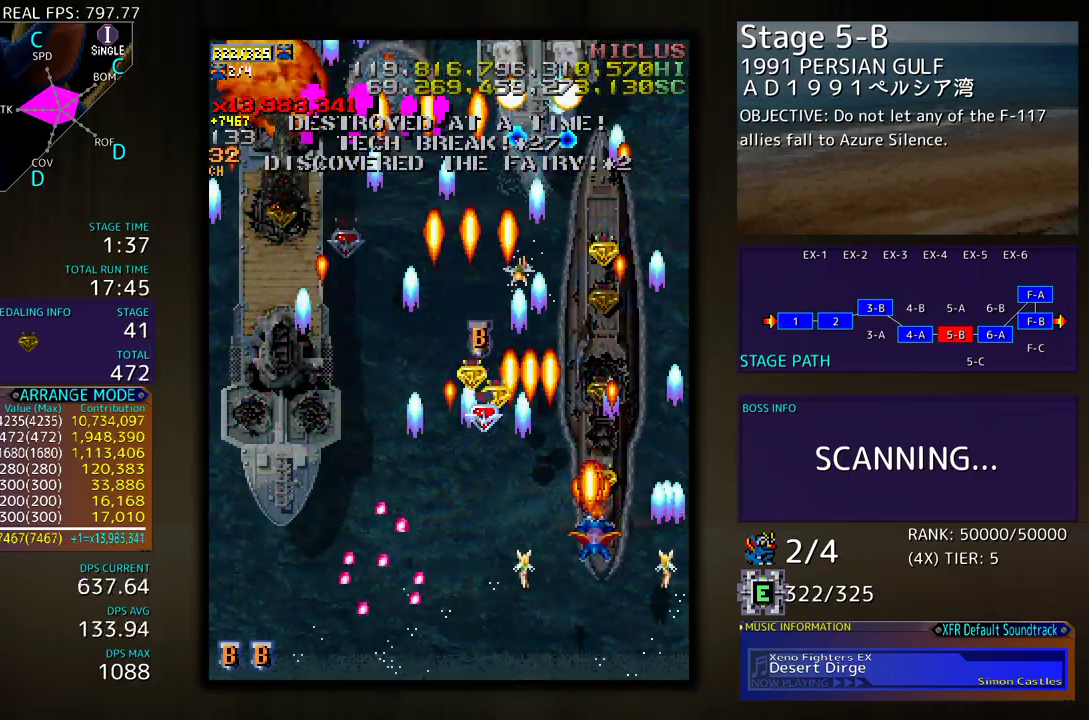
{"buttons": ["DPAD_UP", "DPAD_RIGHT"]}
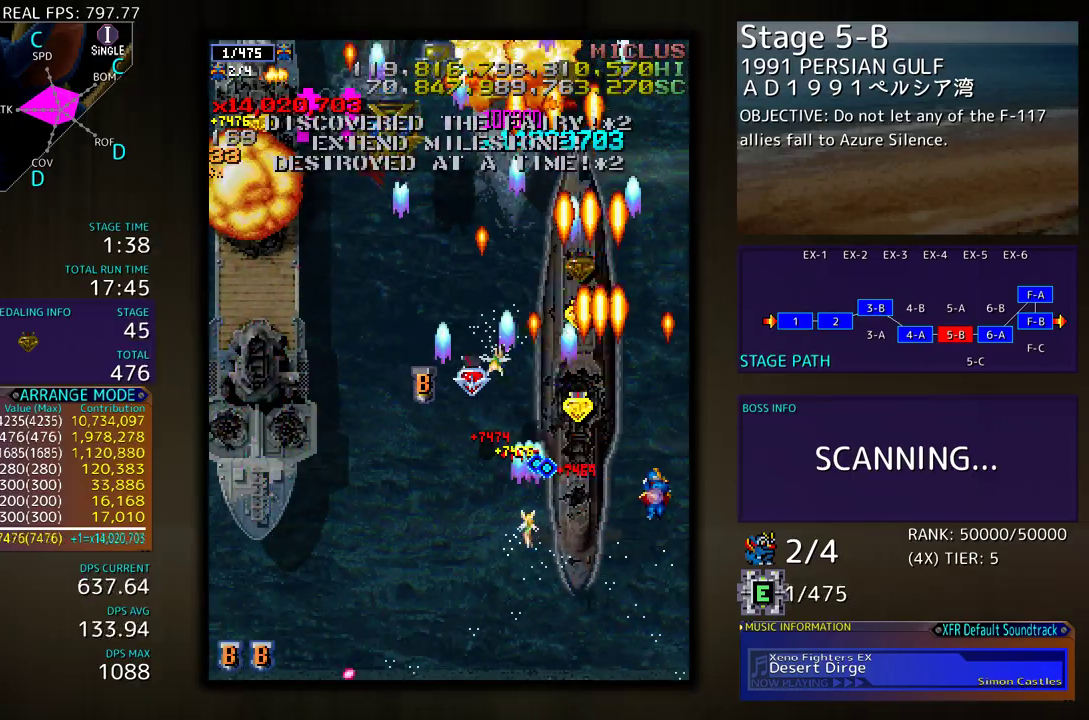
{"buttons": ["DPAD_DOWN", "DPAD_LEFT"], "events": [[117, "DPAD_RIGHT", "up"], [183, "DPAD_LEFT", "down"], [350, "DPAD_DOWN", "down"], [350, "DPAD_UP", "up"]]}
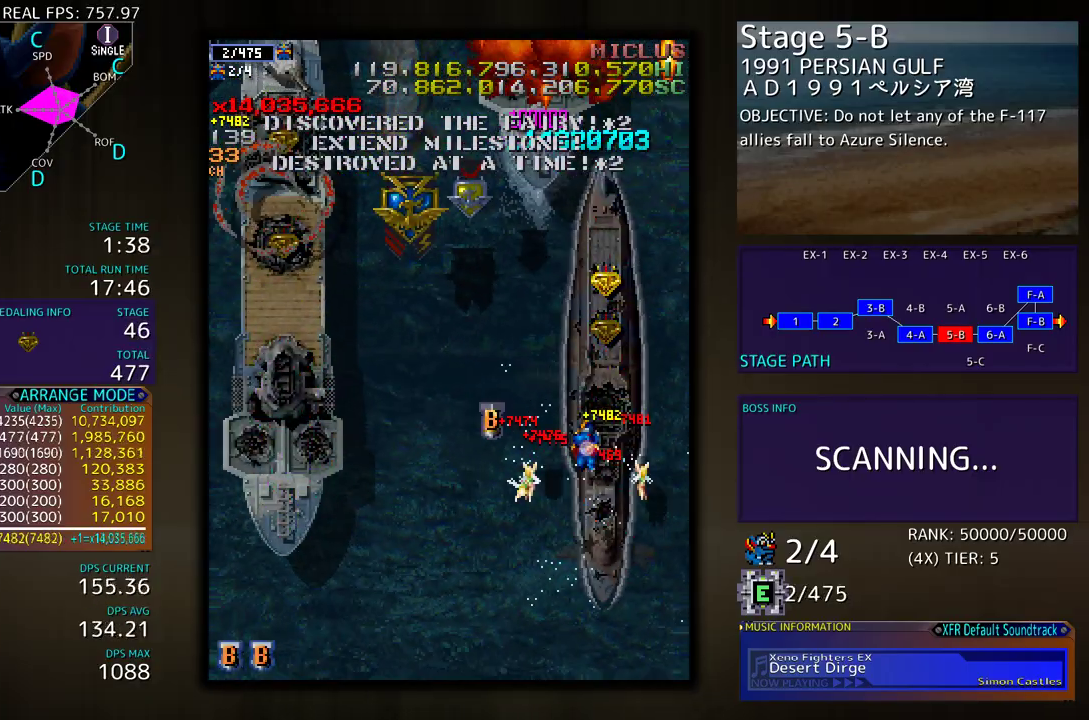
{"buttons": ["DPAD_DOWN", "DPAD_LEFT"], "events": [[17, "DPAD_DOWN", "up"], [183, "DPAD_UP", "down"], [217, "DPAD_UP", "up"], [233, "DPAD_DOWN", "down"], [250, "DPAD_LEFT", "up"], [350, "DPAD_LEFT", "down"]]}
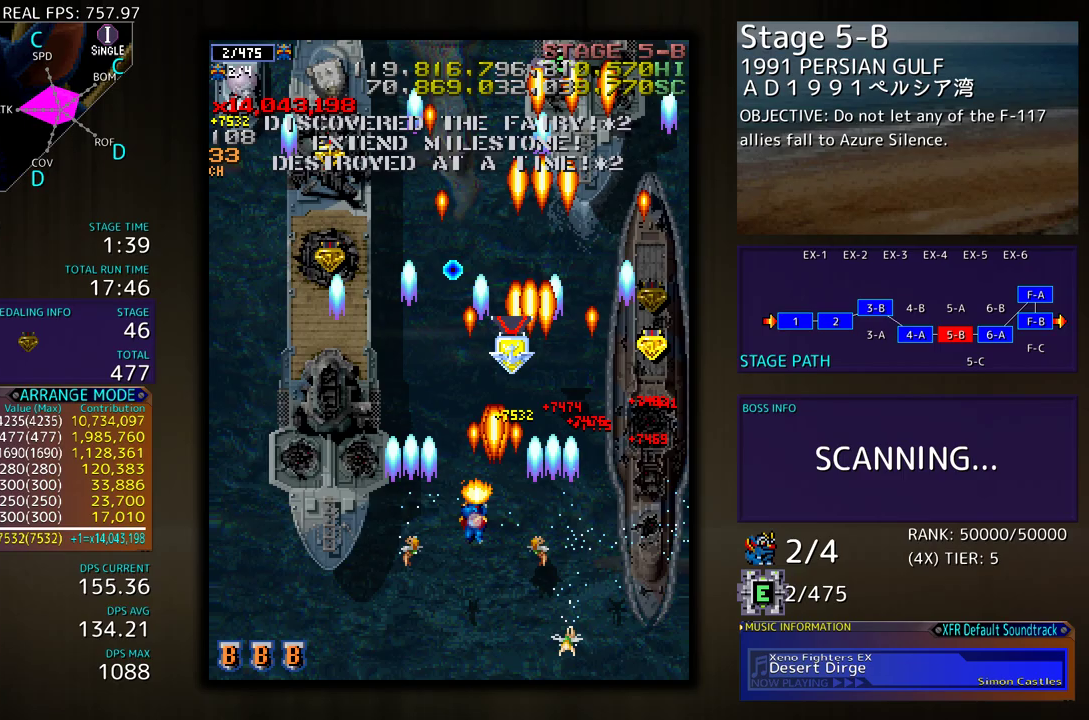
{"buttons": [], "events": [[117, "DPAD_DOWN", "up"], [200, "DPAD_UP", "down"], [367, "DPAD_UP", "up"], [417, "DPAD_LEFT", "up"], [433, "DPAD_DOWN", "down"], [450, "DPAD_DOWN", "up"]]}
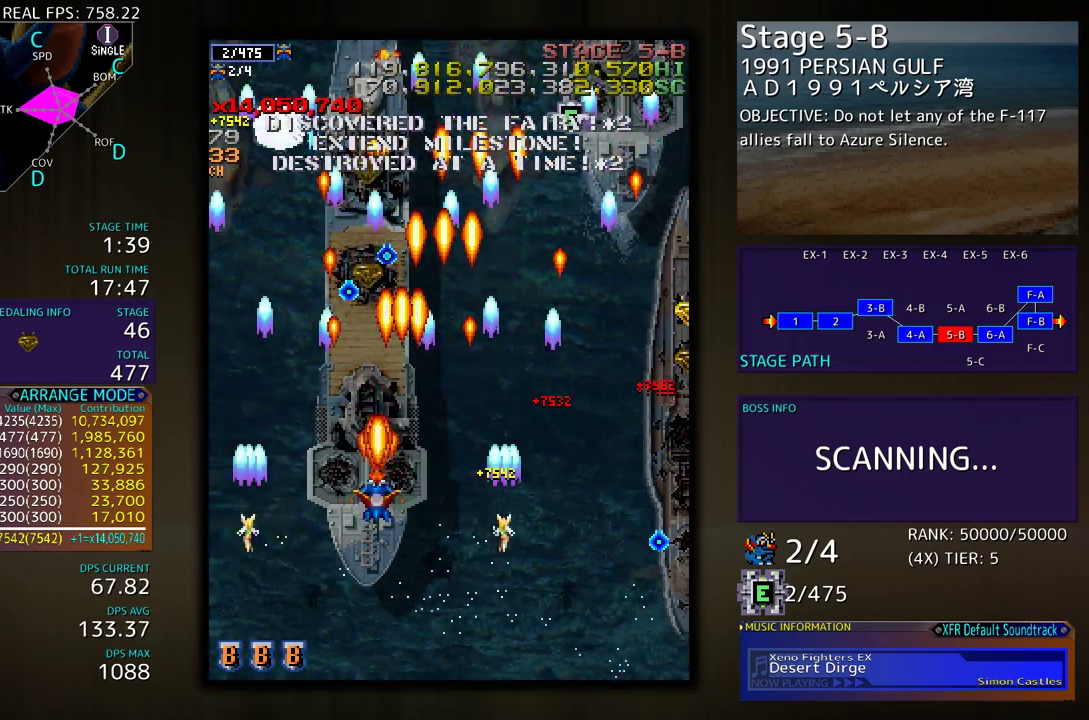
{"buttons": ["DPAD_UP"], "events": [[33, "DPAD_LEFT", "down"], [67, "DPAD_UP", "down"], [117, "DPAD_UP", "up"], [150, "DPAD_LEFT", "up"], [200, "DPAD_DOWN", "down"], [217, "DPAD_LEFT", "down"], [300, "DPAD_DOWN", "up"], [300, "DPAD_LEFT", "up"], [433, "DPAD_UP", "down"]]}
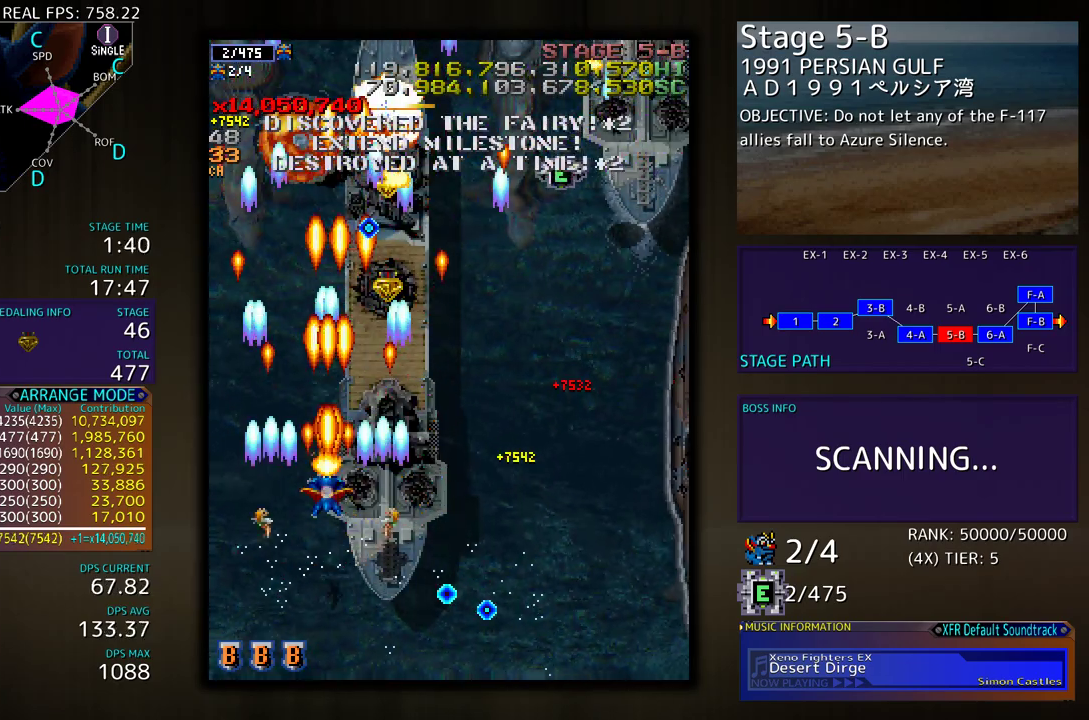
{"buttons": ["DPAD_UP", "DPAD_RIGHT"], "events": [[33, "DPAD_RIGHT", "down"], [50, "DPAD_UP", "up"], [83, "DPAD_DOWN", "down"], [167, "DPAD_DOWN", "up"], [167, "DPAD_RIGHT", "up"], [317, "DPAD_DOWN", "down"], [317, "DPAD_RIGHT", "down"], [383, "DPAD_DOWN", "up"], [450, "DPAD_UP", "down"]]}